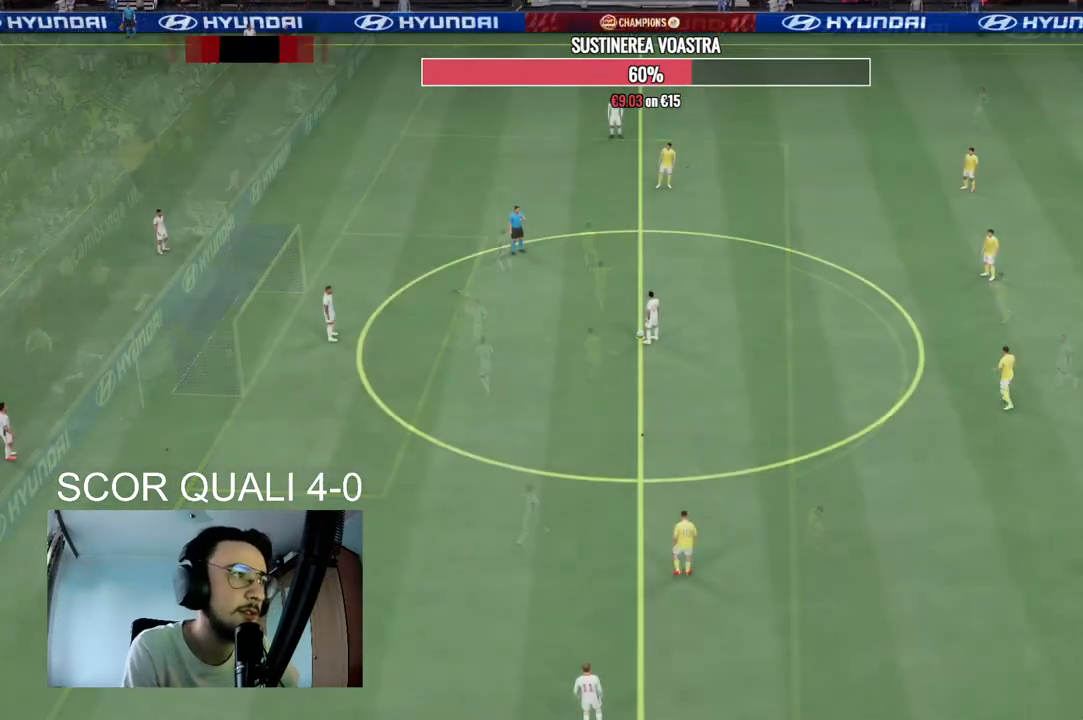
Gameplay with a controller (Xbox layout); each line is a JSON object with the inputs held at the frame after it. "events" lists button and stick changes between this image and that frame as [ms after this image, input, new state], when the widget could be followed in between. Not read: L3 R3.
{"buttons": ["R2"], "left_stick": "up-left", "right_stick": "center", "events": [[67, "right_stick", "center"], [367, "R2", "down"]]}
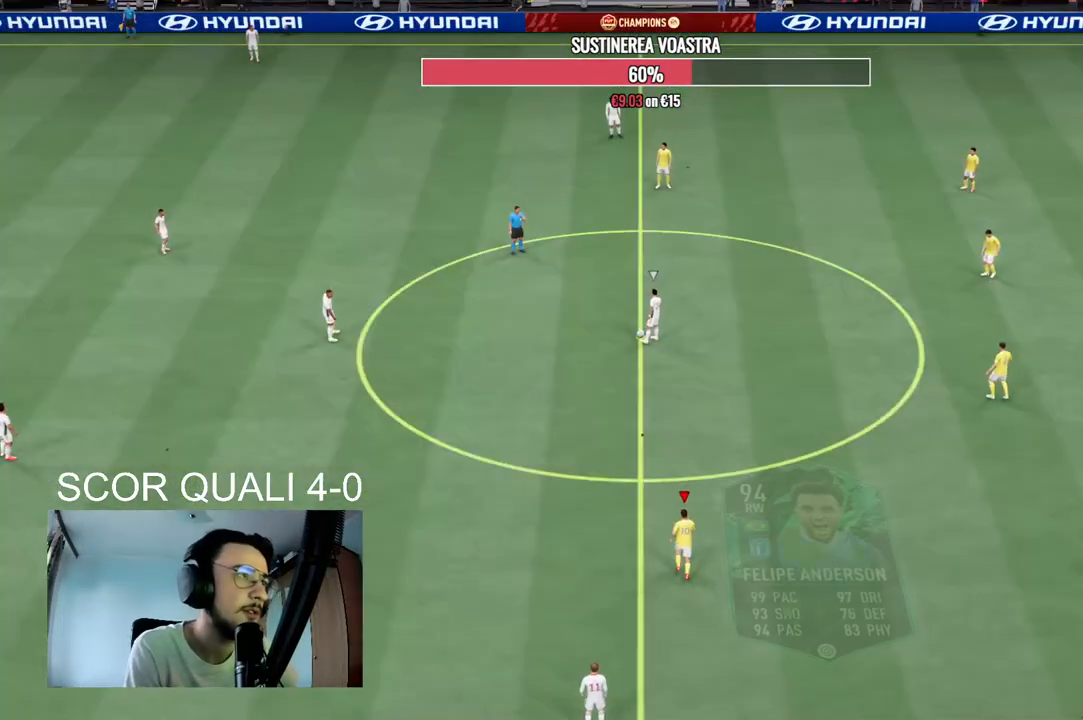
{"buttons": ["A", "R2"], "left_stick": "center", "right_stick": "center", "events": [[67, "A", "down"], [167, "left_stick", "center"]]}
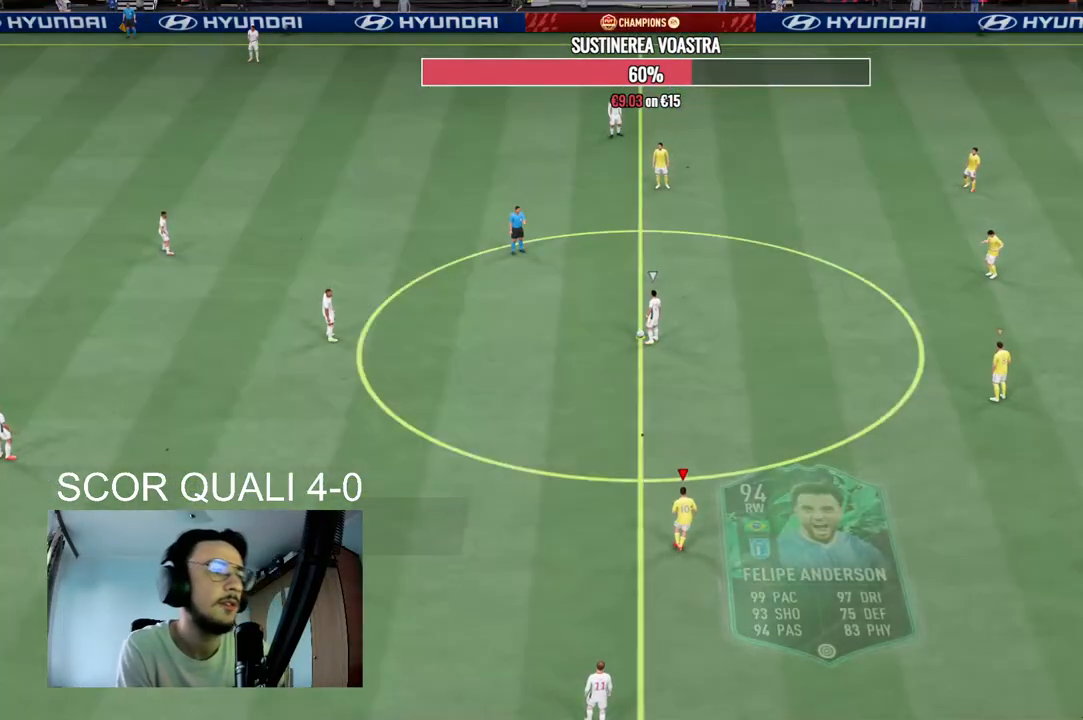
{"buttons": ["A", "R2"], "left_stick": "center", "right_stick": "center", "events": []}
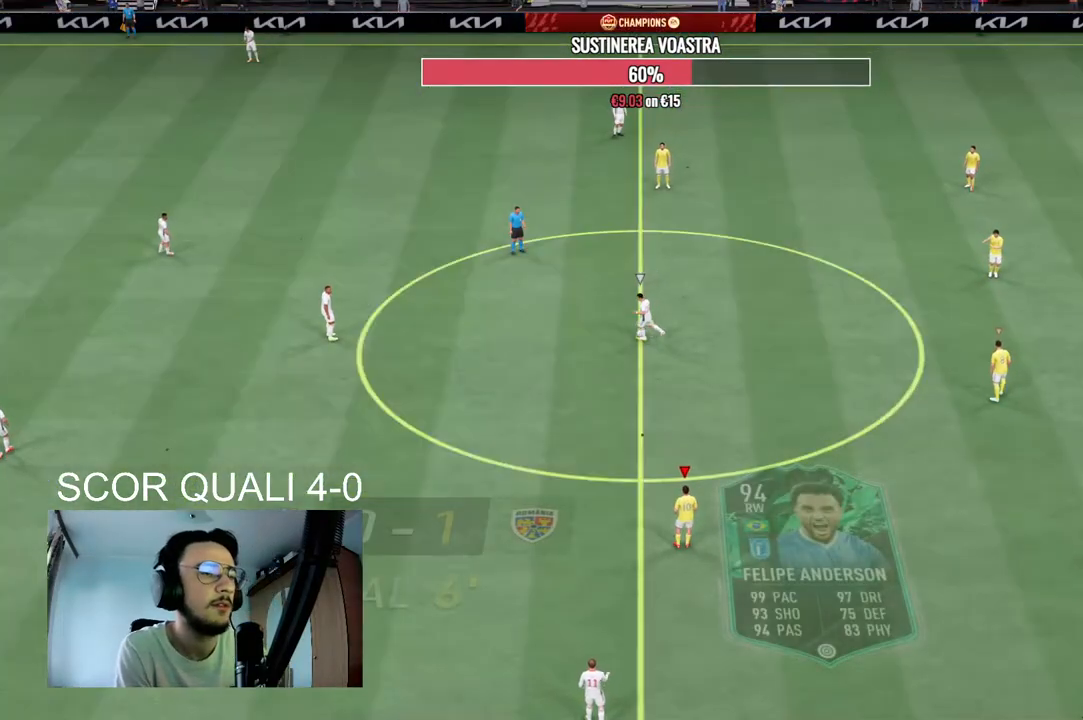
{"buttons": ["R2"], "left_stick": "center", "right_stick": "center", "events": [[500, "A", "up"]]}
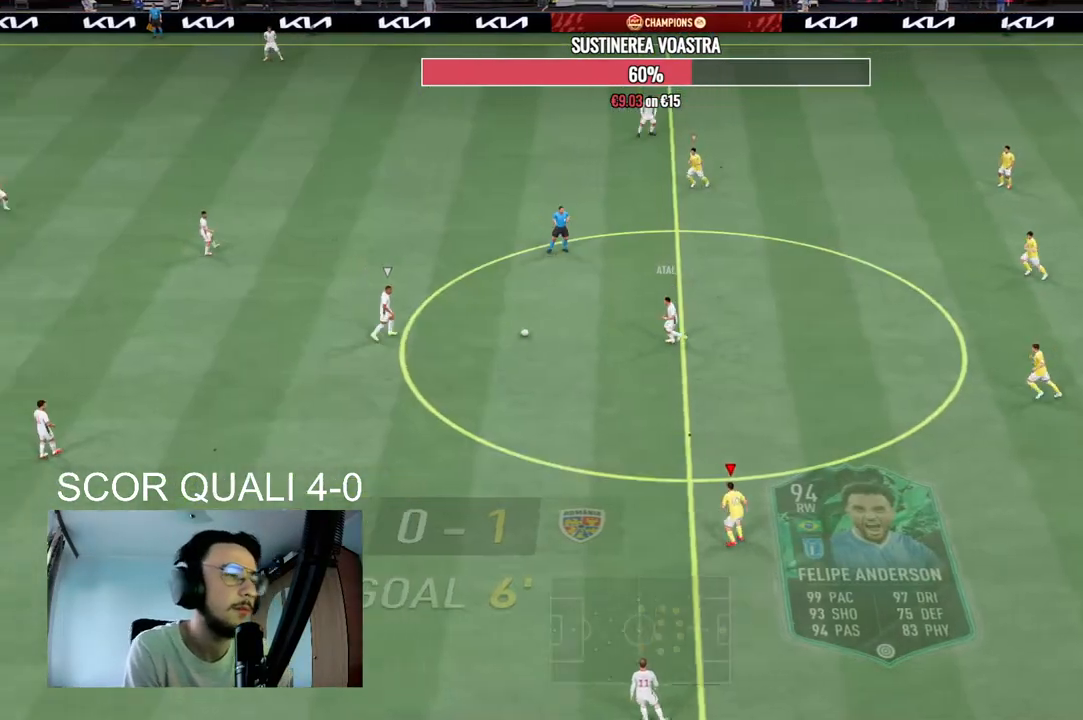
{"buttons": ["R2"], "left_stick": "left", "right_stick": "center", "events": [[100, "left_stick", "left"]]}
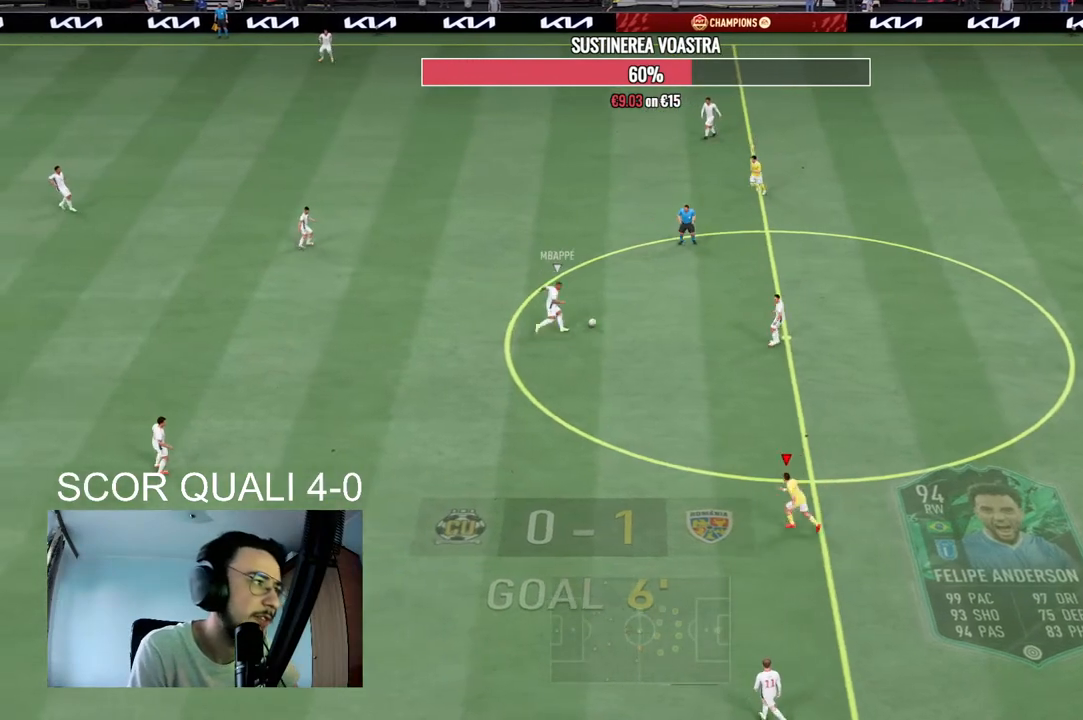
{"buttons": ["L2", "R2"], "left_stick": "left", "right_stick": "center", "events": [[167, "R2", "up"], [267, "R2", "down"], [467, "L2", "down"]]}
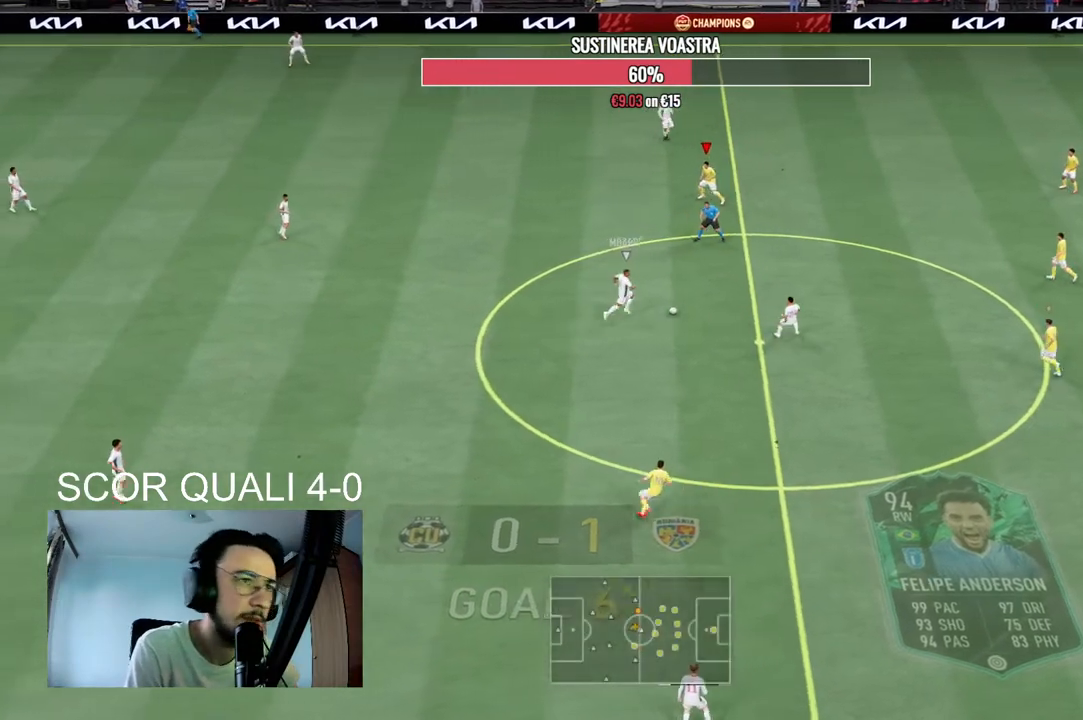
{"buttons": ["R2"], "left_stick": "up-left", "right_stick": "center"}
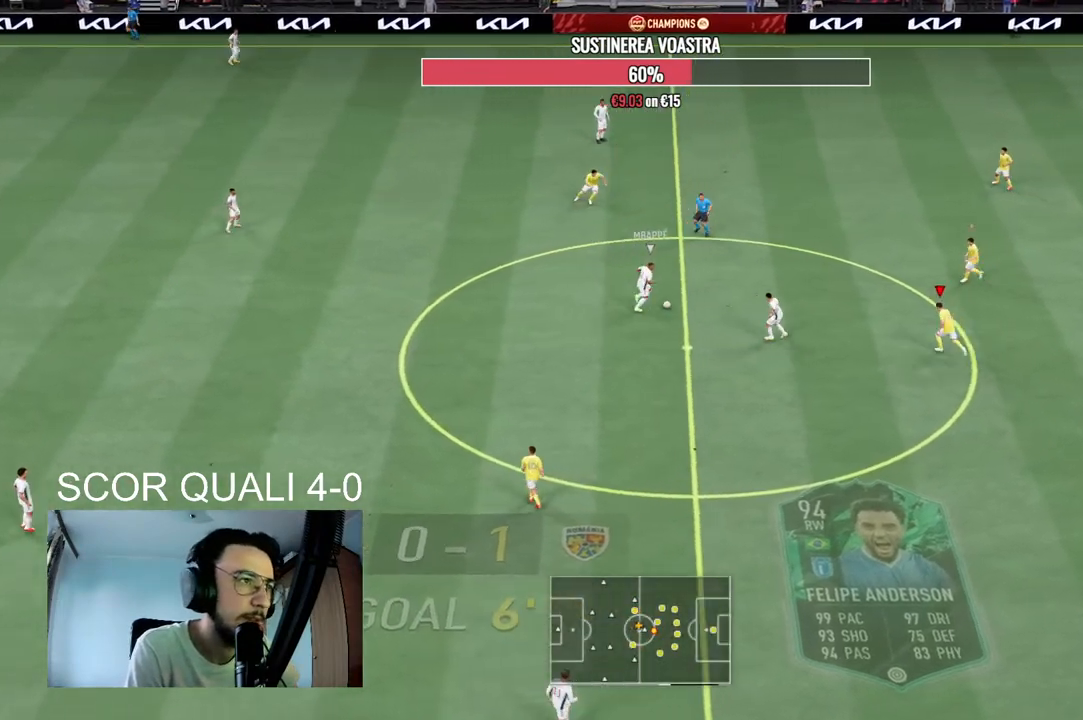
{"buttons": [], "left_stick": "up-left", "right_stick": "center", "events": [[33, "L2", "down"], [400, "L2", "up"], [500, "R2", "up"]]}
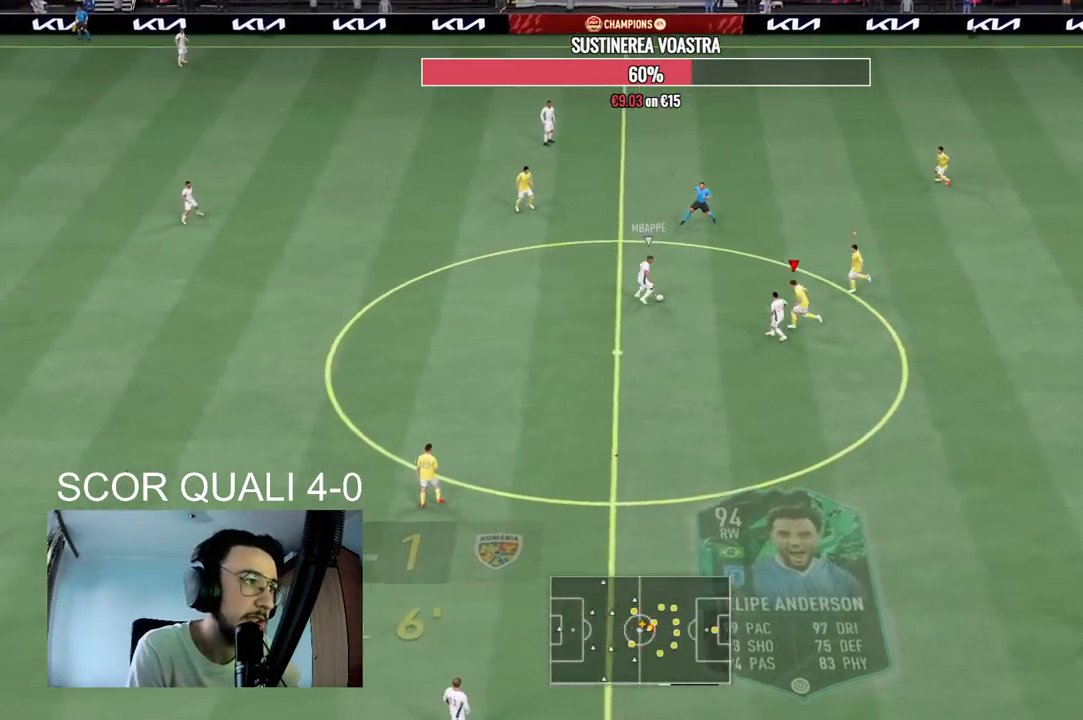
{"buttons": ["L2", "R2"], "left_stick": "down-left", "right_stick": "center", "events": [[333, "L2", "down"], [333, "R2", "down"], [467, "left_stick", "down-left"]]}
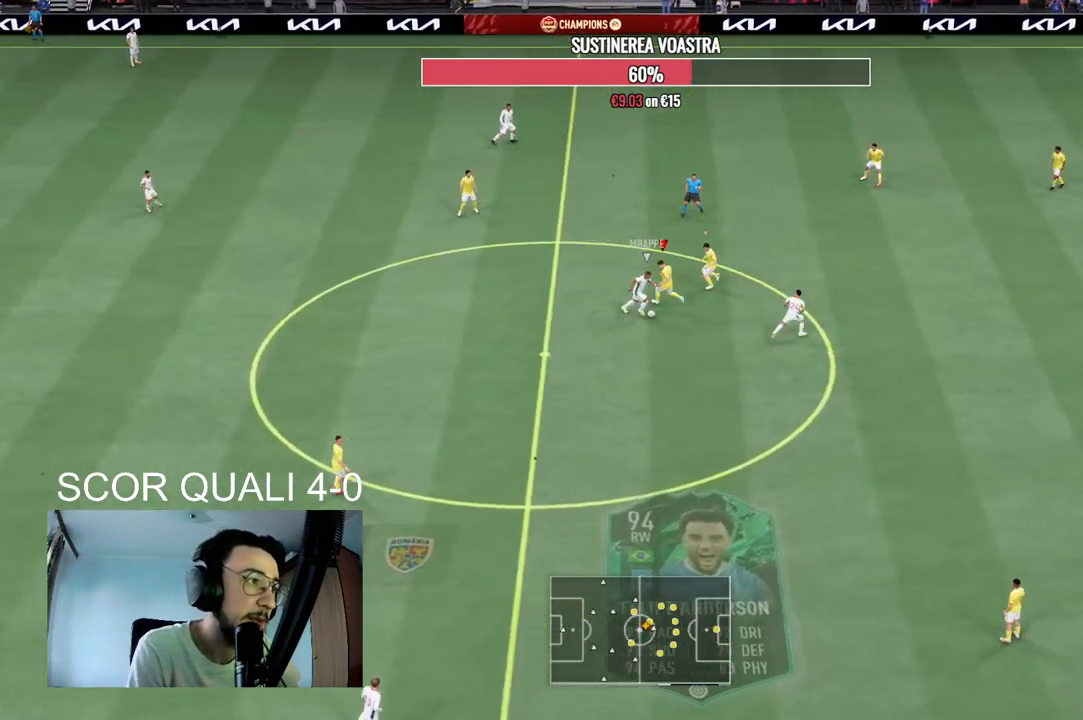
{"buttons": ["L2", "R2"], "left_stick": "down-right", "right_stick": "center", "events": [[67, "left_stick", "down"], [333, "left_stick", "down-right"]]}
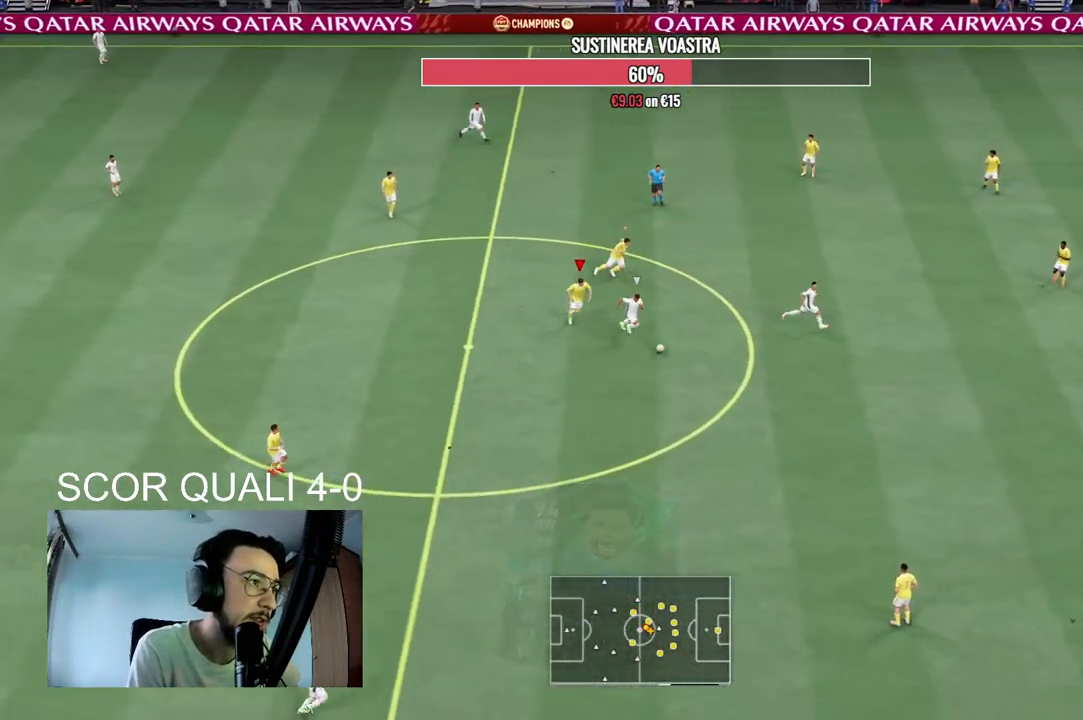
{"buttons": ["L2", "R2"], "left_stick": "down-left", "right_stick": "center", "events": [[33, "L2", "up"], [133, "R2", "up"], [167, "left_stick", "down-left"], [167, "right_stick", "right"], [233, "L2", "down"], [233, "right_stick", "center"], [267, "R2", "down"]]}
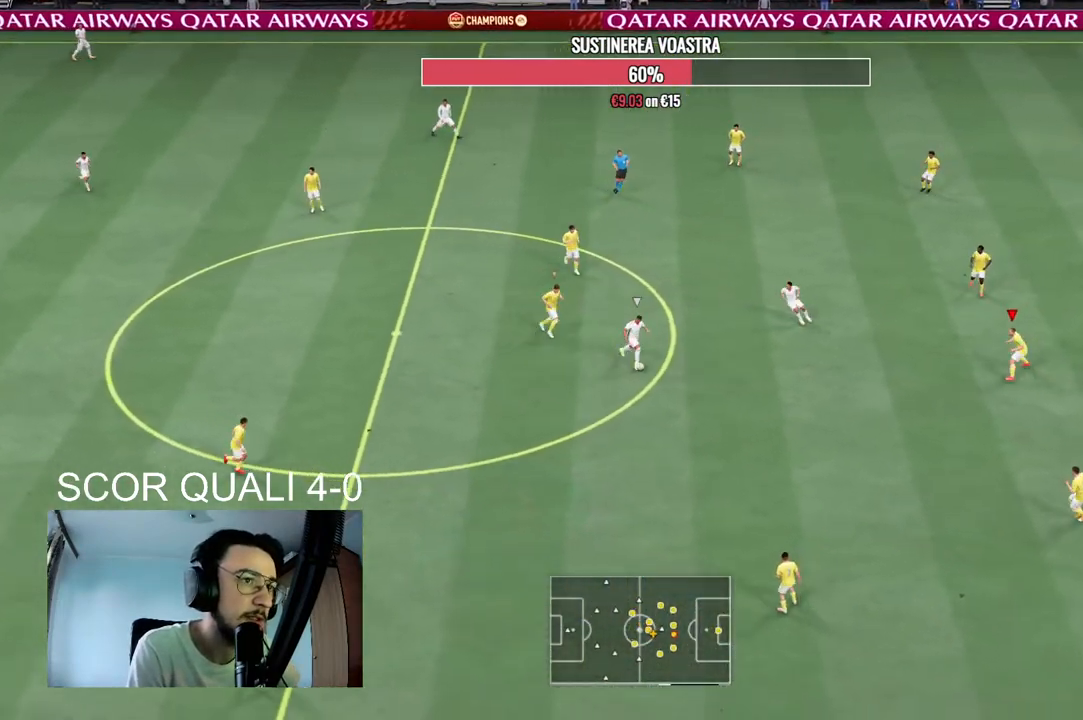
{"buttons": ["L2", "R2"], "left_stick": "down-left", "right_stick": "center", "events": [[167, "left_stick", "left"], [467, "left_stick", "down-left"]]}
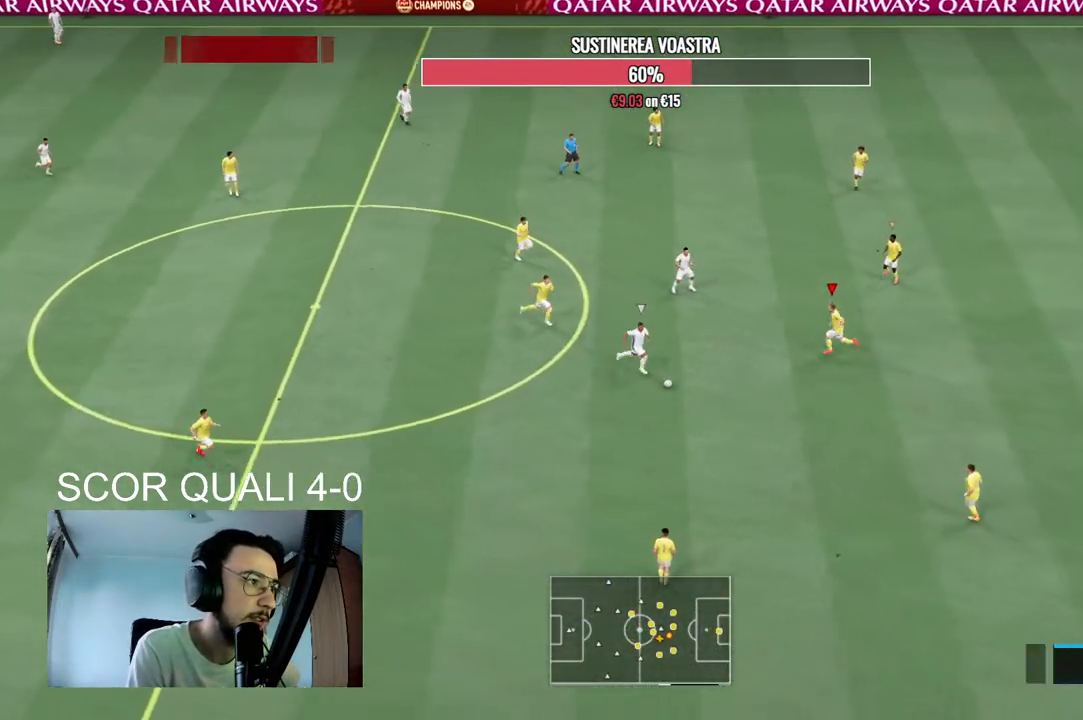
{"buttons": ["L2", "R2"], "left_stick": "down", "right_stick": "center", "events": [[200, "left_stick", "down"]]}
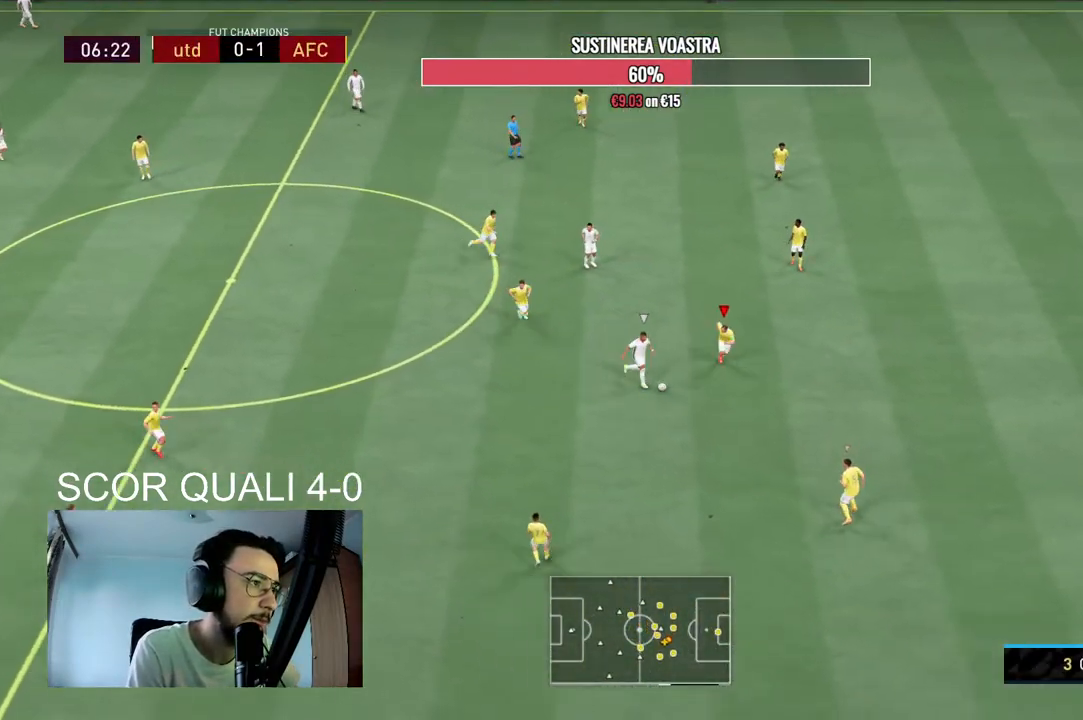
{"buttons": ["A", "L2", "R2"], "left_stick": "down", "right_stick": "center", "events": [[433, "A", "down"]]}
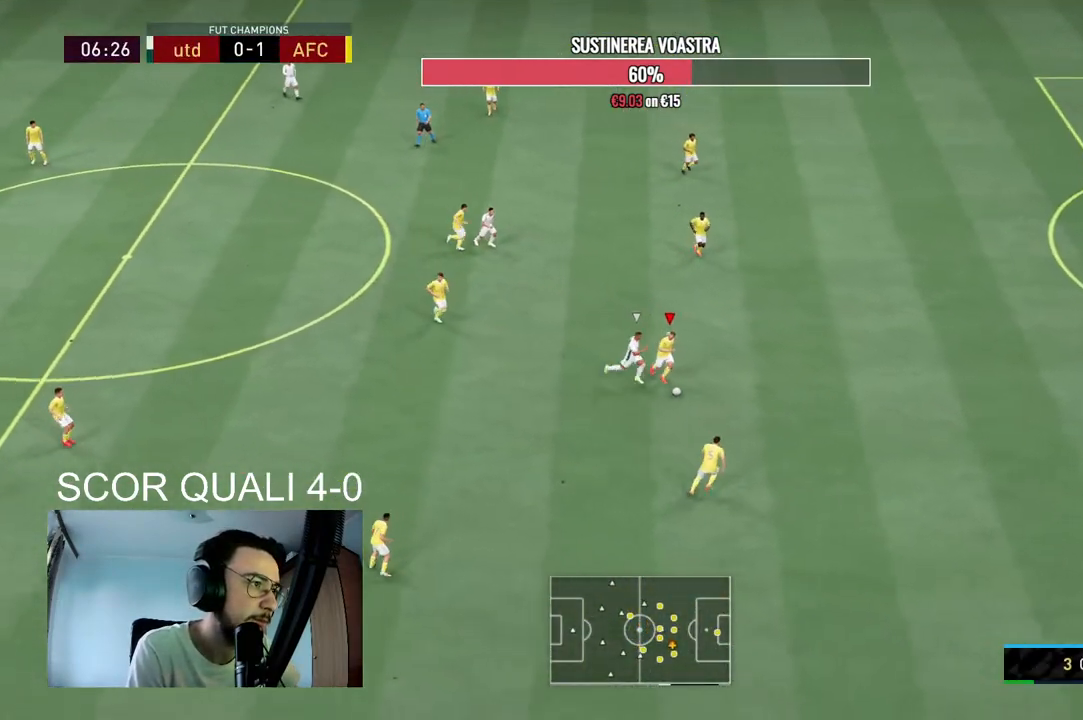
{"buttons": ["L2"], "left_stick": "down-left", "right_stick": "center", "events": [[100, "A", "up"], [433, "R2", "up"], [467, "left_stick", "down-left"]]}
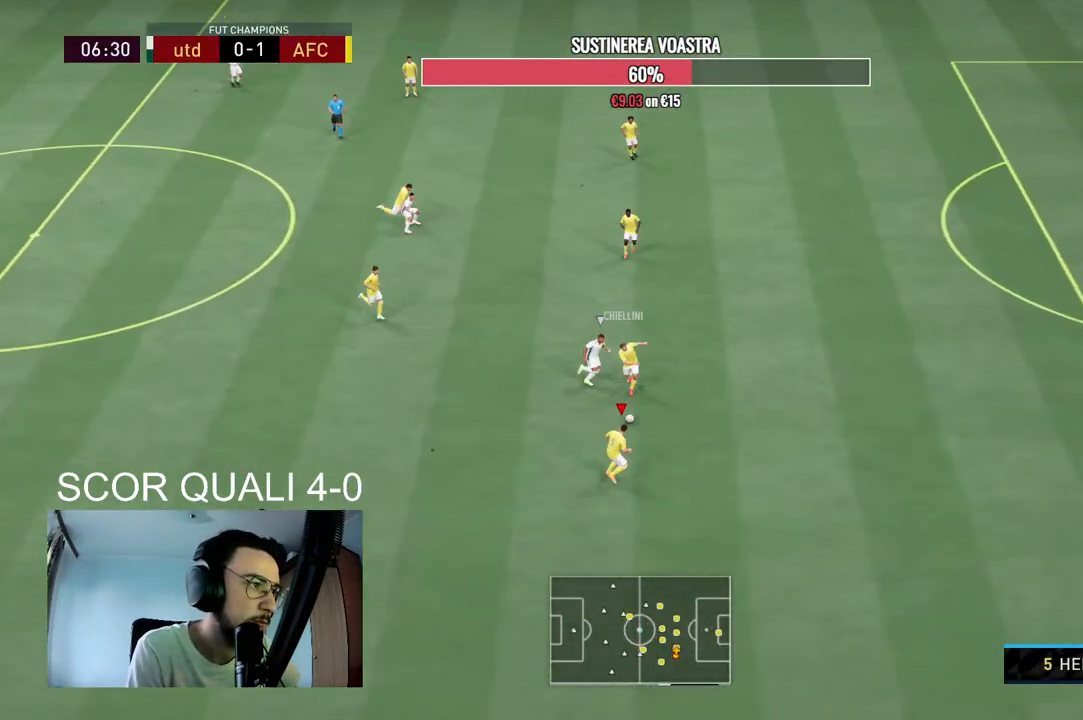
{"buttons": [], "left_stick": "up-left", "right_stick": "center", "events": [[67, "left_stick", "left"], [133, "A", "down"], [133, "L2", "up"], [167, "left_stick", "up-left"], [333, "A", "up"]]}